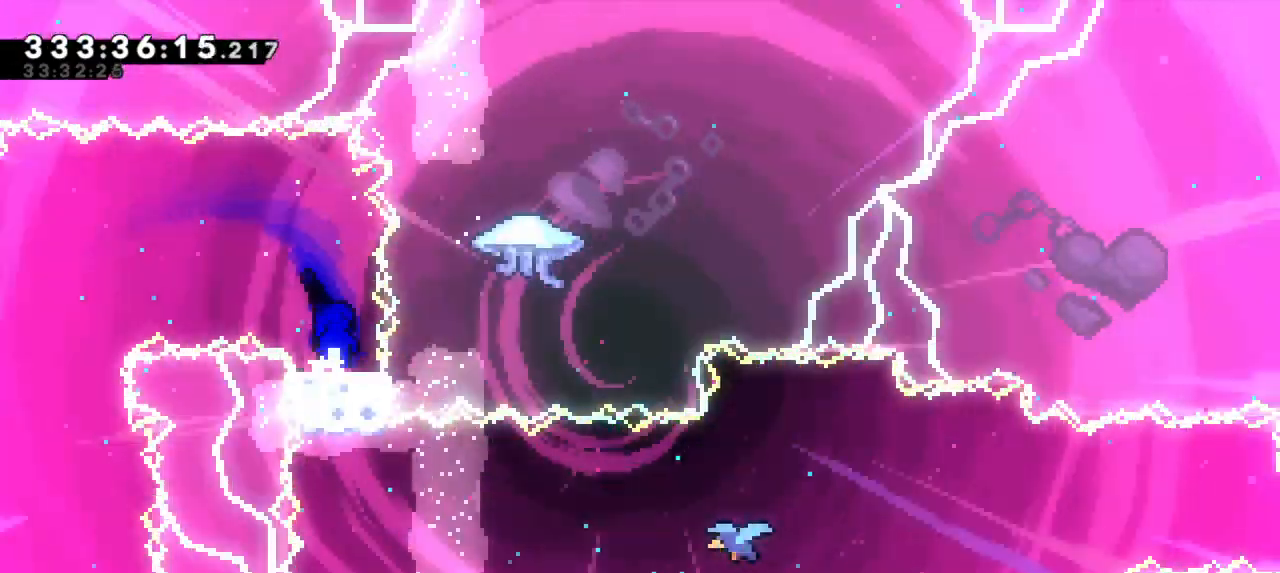
Gameplay with keyboard; each line is a JSON object with the keys held at the frame after it. "events" lists presses ("down") and releases ("up") of "dash", "demo", "down", "grab", "jump", "jump2", "left", "right" and "up" between this image and that frame as [ms after this image, input, new state], when the widget could be followed in between. No other keys are recorded. Mouse input is not recorded. Key names are as the overlay labels them; some are game actions (e.g. jump) rather than physical keys.
{"keys": [], "events": []}
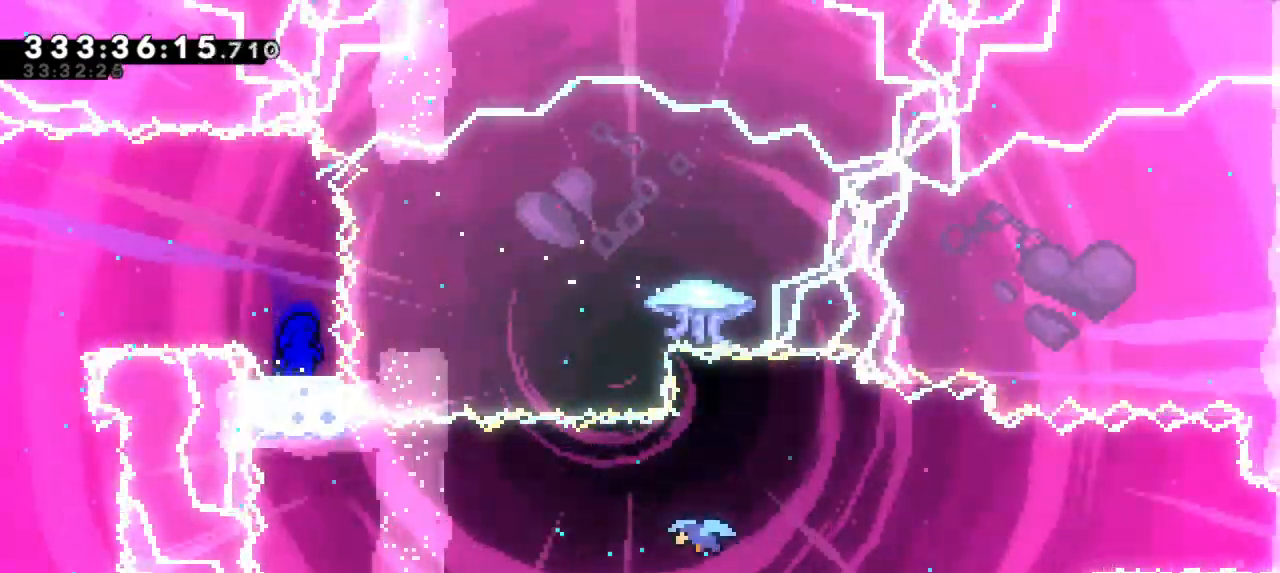
{"keys": ["dash", "jump2", "right"], "events": [[300, "dash", "down"], [317, "down", "down"], [317, "right", "down"], [467, "jump2", "down"], [500, "down", "up"]]}
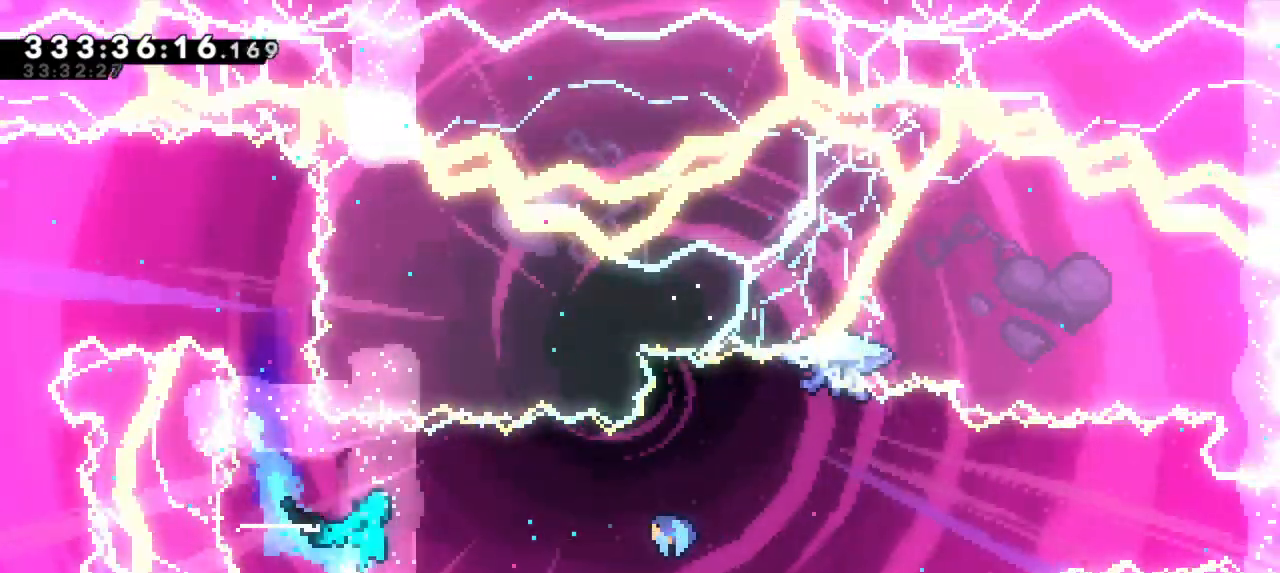
{"keys": ["right"], "events": [[33, "dash", "up"], [133, "jump2", "up"]]}
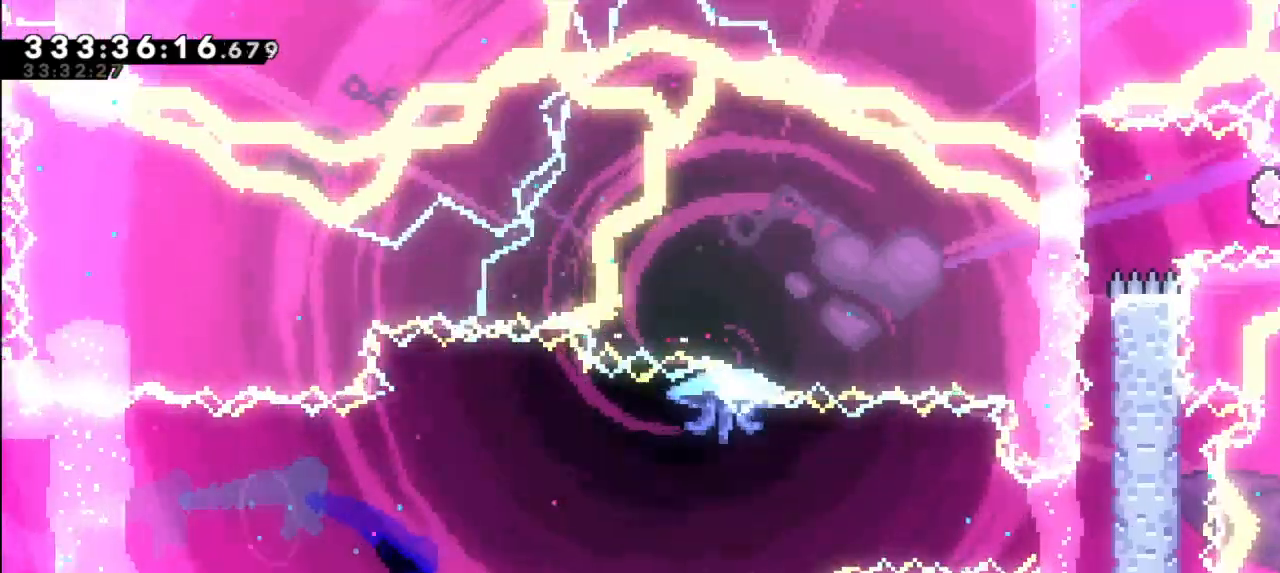
{"keys": ["right"], "events": []}
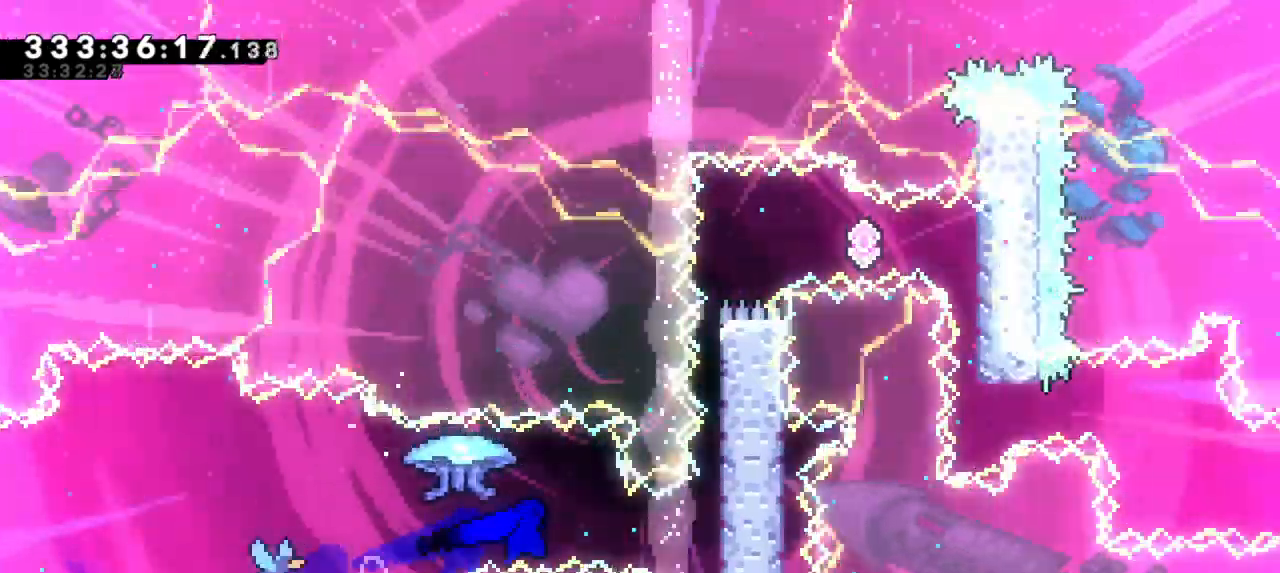
{"keys": ["grab", "right"], "events": [[83, "grab", "down"], [267, "jump2", "down"], [450, "jump2", "up"]]}
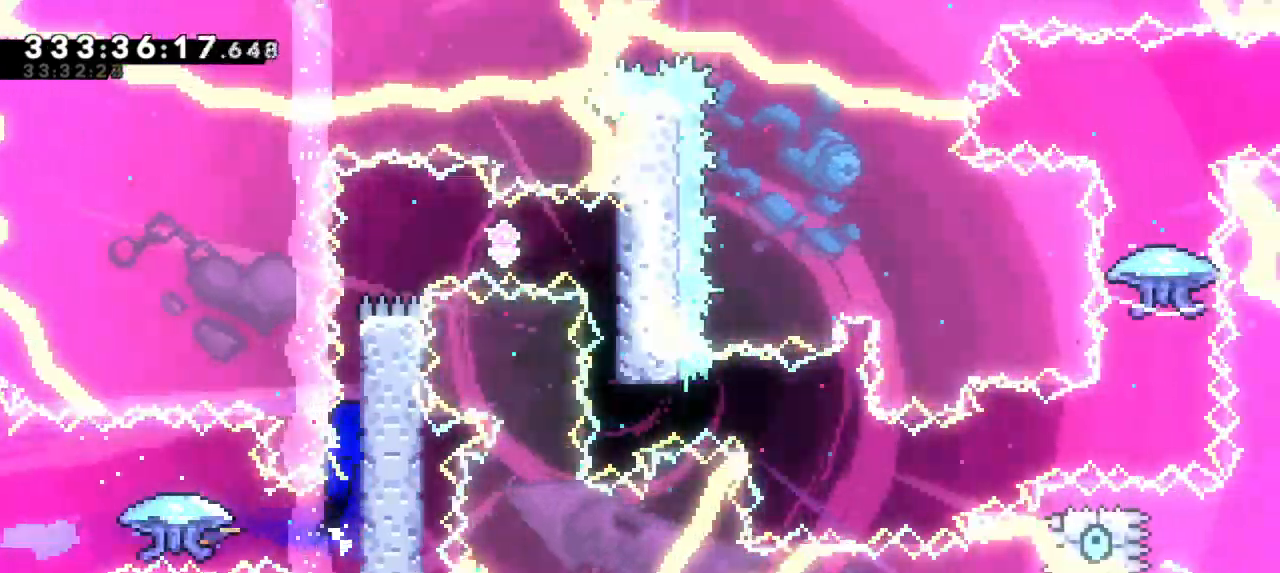
{"keys": ["grab", "jump2", "right"], "events": [[33, "jump2", "down"], [233, "jump2", "up"], [300, "jump2", "down"]]}
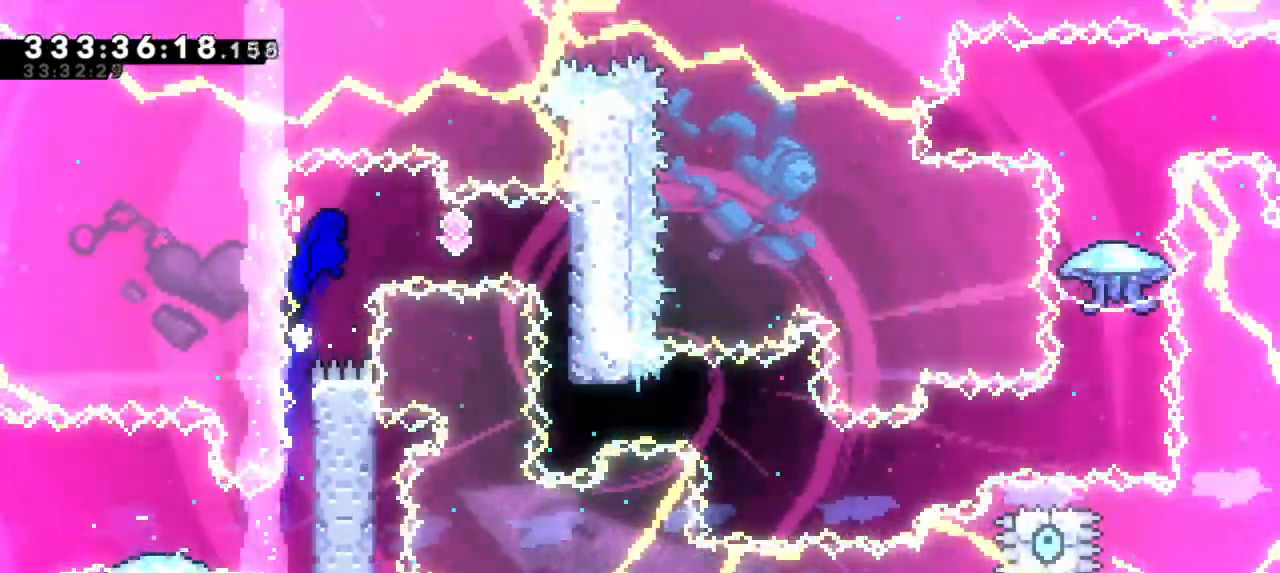
{"keys": [], "events": [[117, "grab", "up"], [133, "right", "up"], [167, "jump2", "up"], [183, "dash", "down"], [383, "dash", "up"]]}
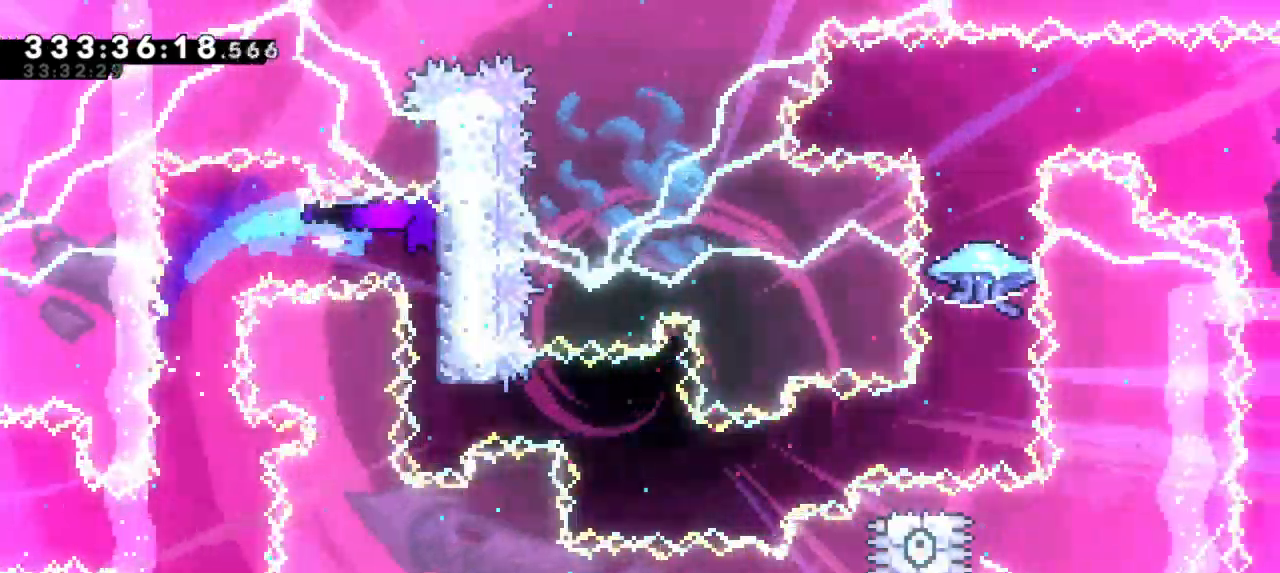
{"keys": ["dash", "right"], "events": [[367, "dash", "down"], [383, "right", "down"]]}
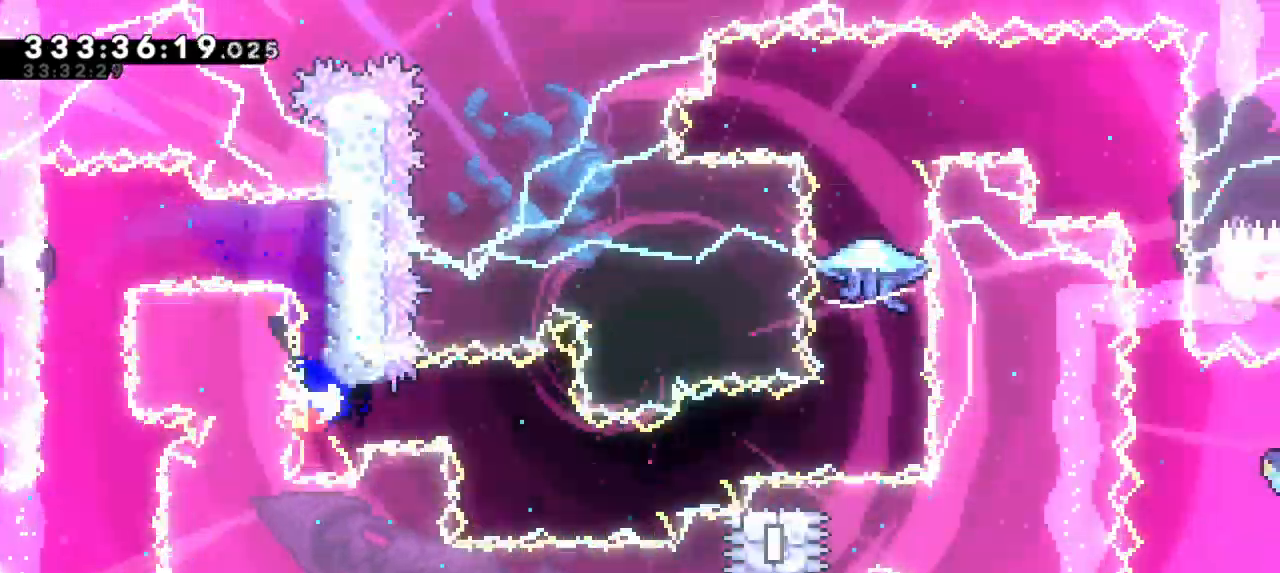
{"keys": ["dash", "jump2", "right"], "events": [[67, "dash", "up"], [250, "dash", "down"], [250, "down", "down"], [417, "jump2", "down"], [483, "down", "up"]]}
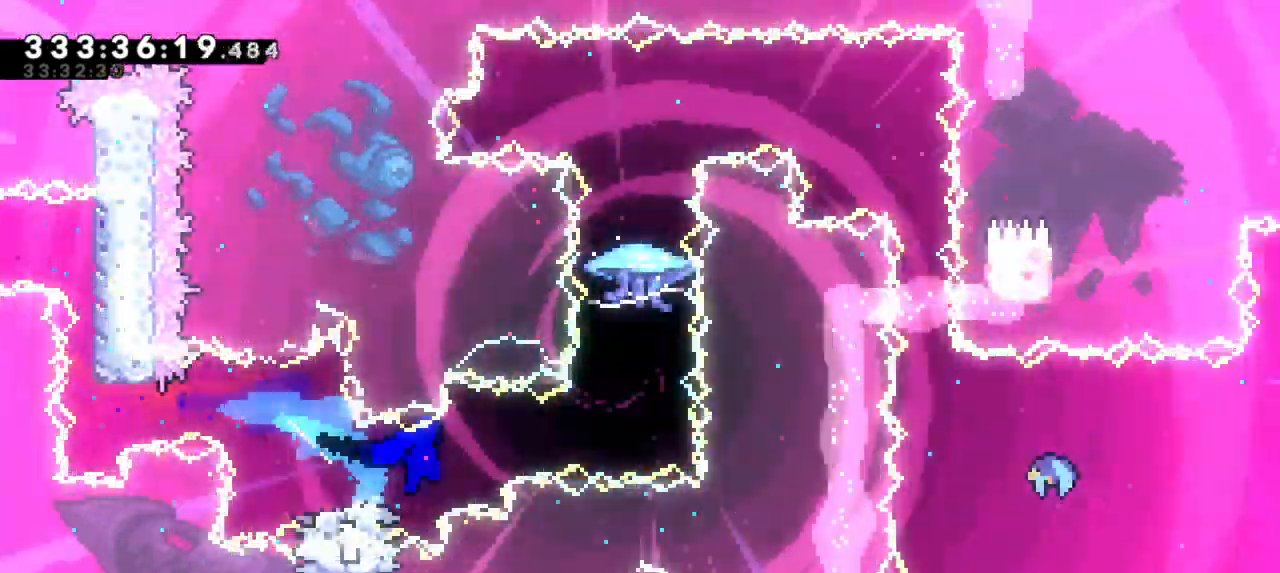
{"keys": ["dash", "grab"], "events": [[33, "dash", "up"], [283, "jump2", "up"], [333, "dash", "down"], [333, "right", "up"], [333, "up", "down"], [467, "up", "up"], [483, "grab", "down"]]}
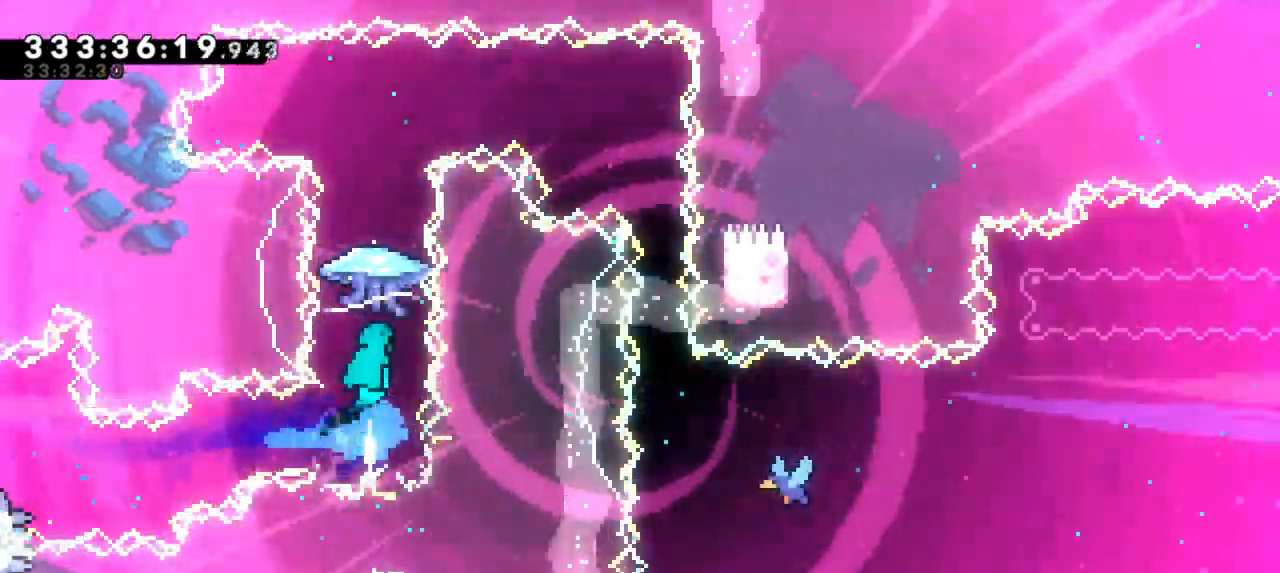
{"keys": ["grab", "right"]}
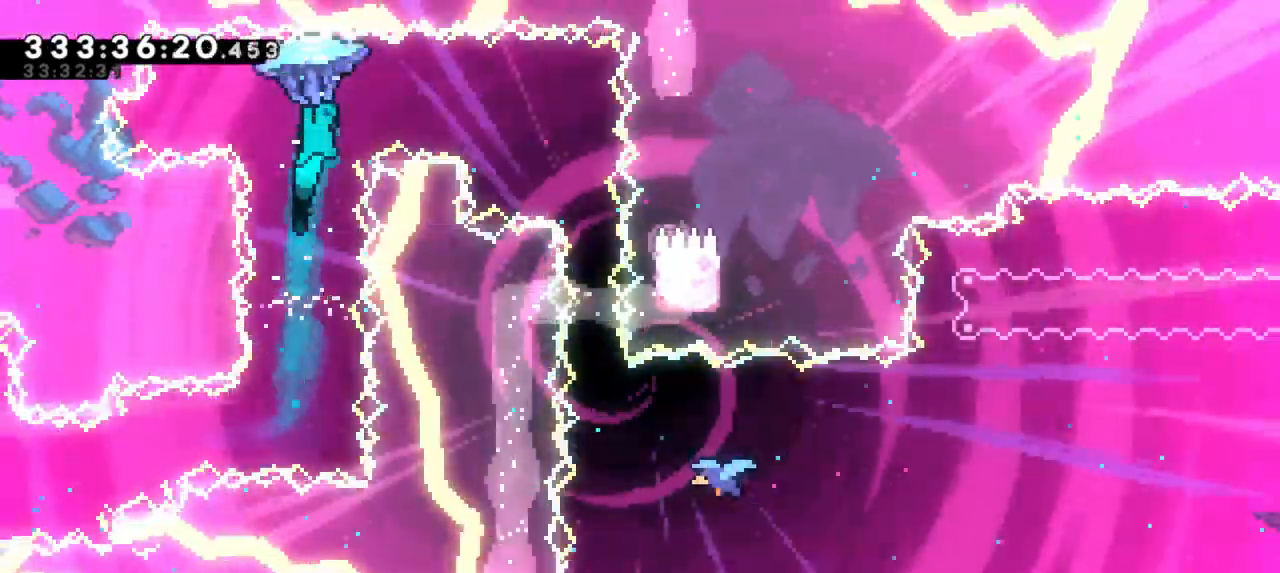
{"keys": ["grab"], "events": [[500, "right", "up"]]}
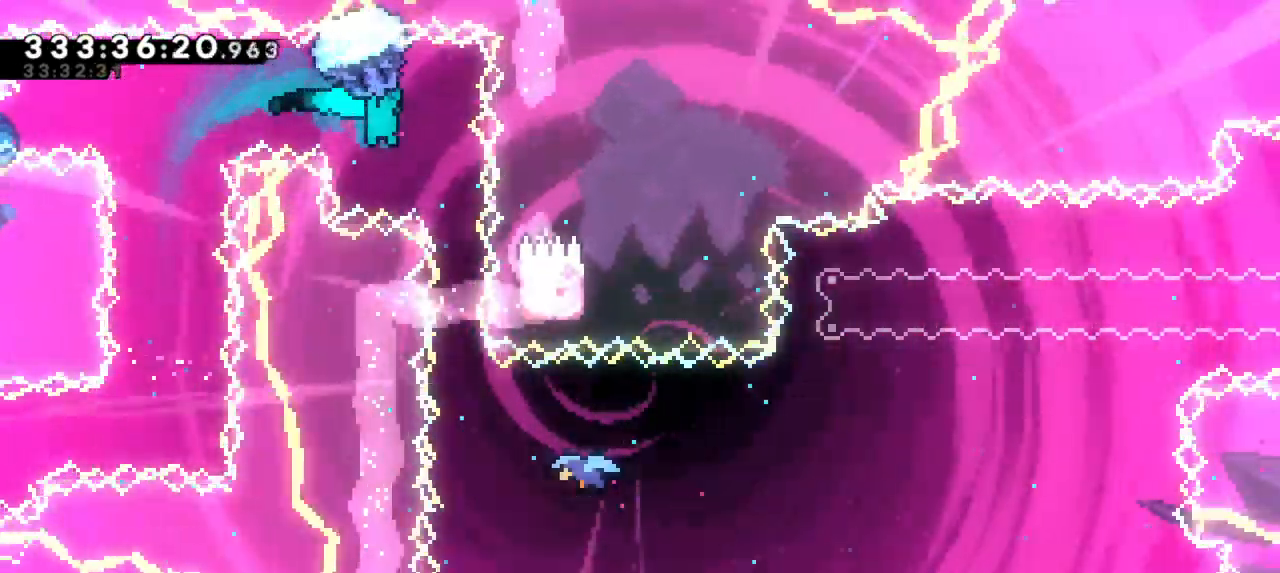
{"keys": ["grab"], "events": []}
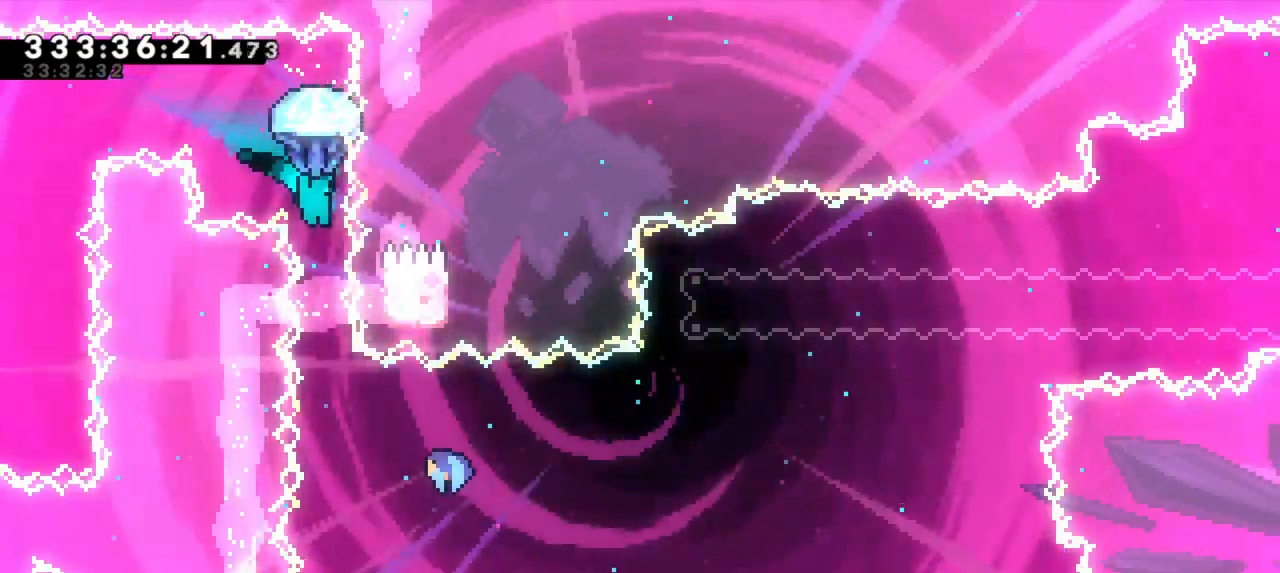
{"keys": [], "events": [[33, "right", "down"], [117, "right", "up"], [317, "grab", "up"]]}
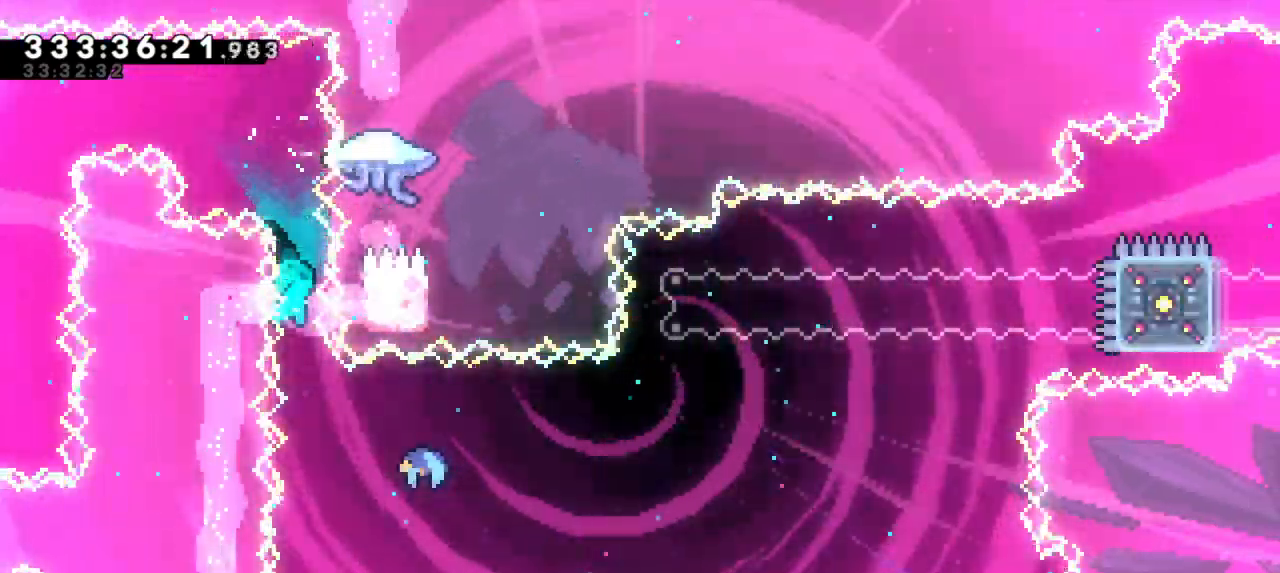
{"keys": [], "events": [[133, "right", "down"], [233, "right", "up"]]}
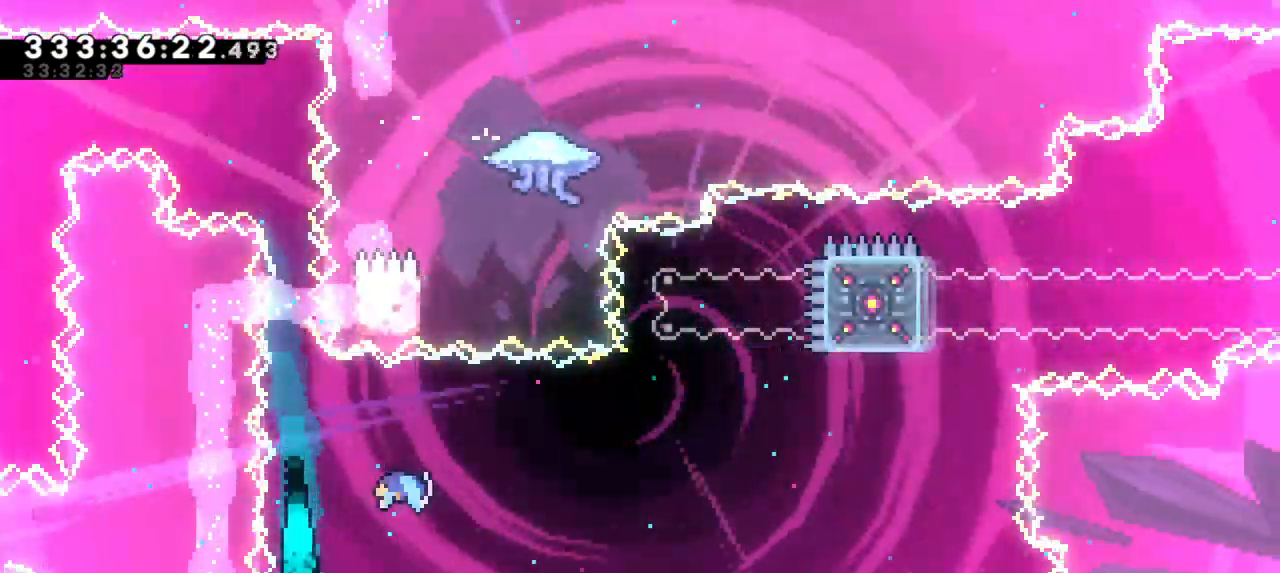
{"keys": ["right"], "events": [[133, "right", "down"]]}
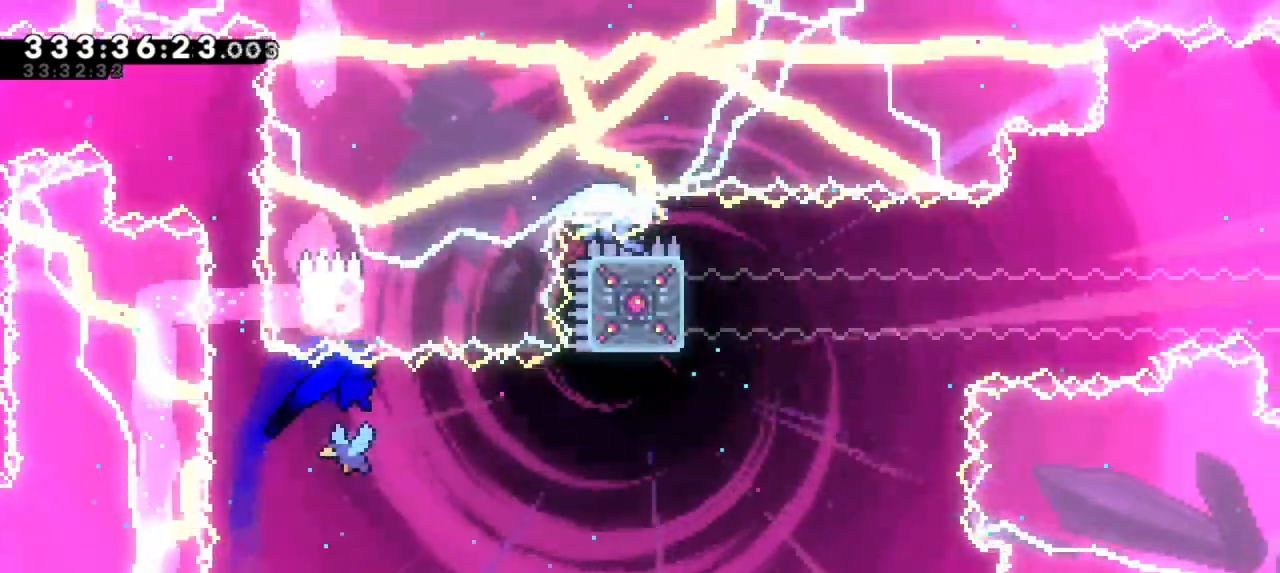
{"keys": [], "events": [[17, "right", "up"]]}
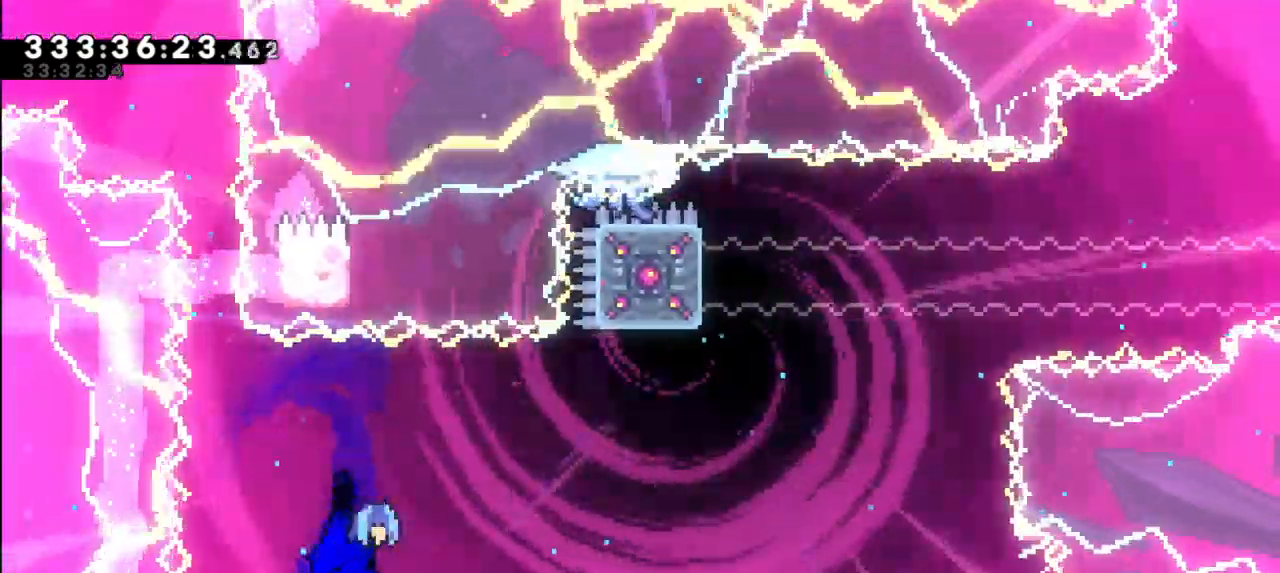
{"keys": ["dash", "up"], "events": [[367, "dash", "down"], [367, "up", "down"]]}
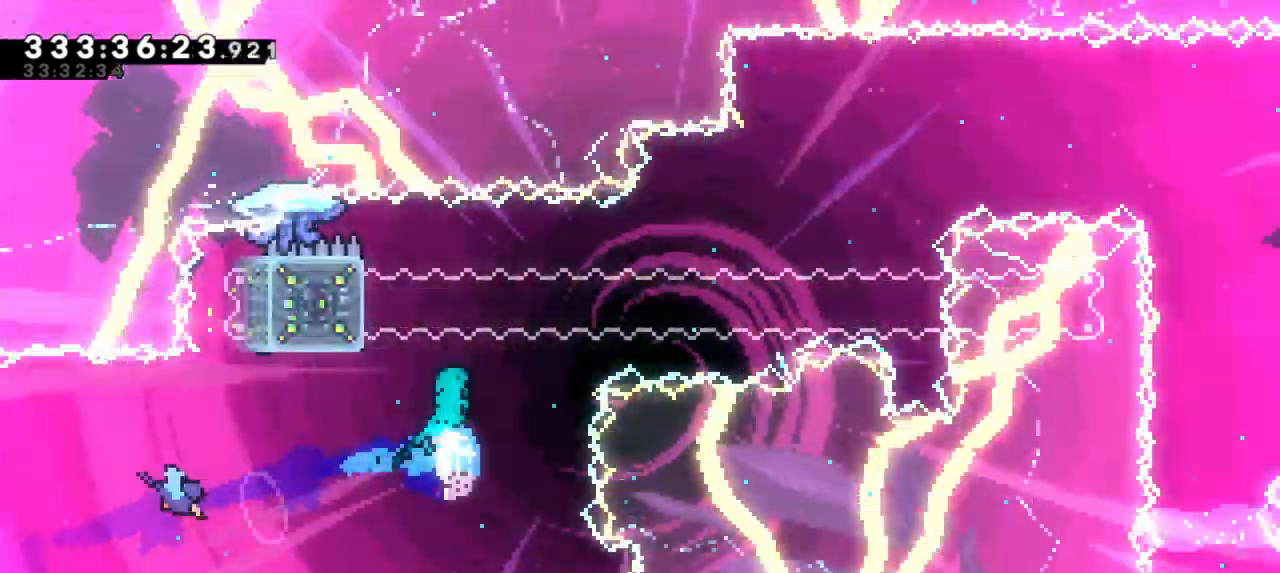
{"keys": ["left"], "events": [[83, "right", "down"], [100, "jump2", "down"], [133, "up", "up"], [167, "dash", "up"], [333, "right", "up"], [350, "jump2", "up"], [400, "left", "down"]]}
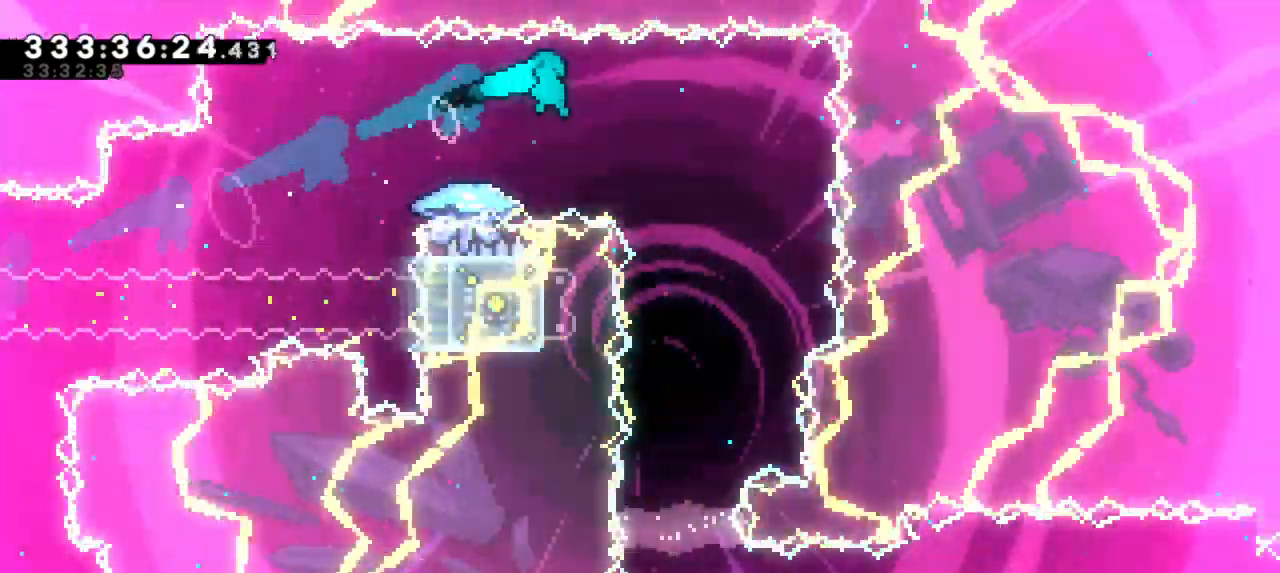
{"keys": ["left"], "events": []}
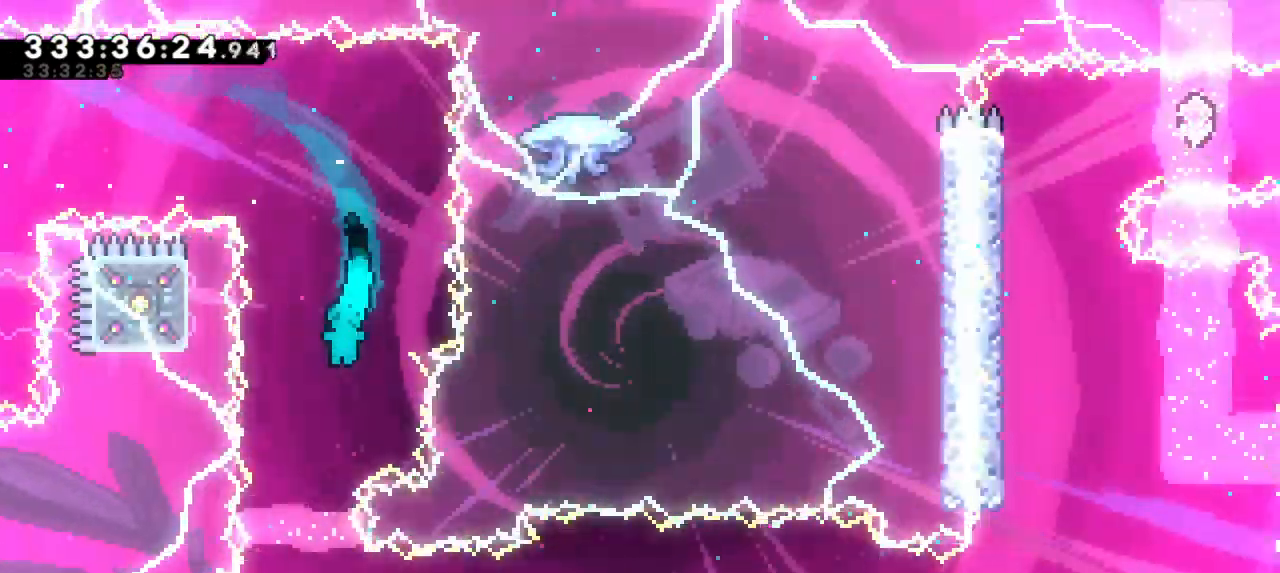
{"keys": ["right"], "events": [[100, "left", "up"], [233, "right", "down"]]}
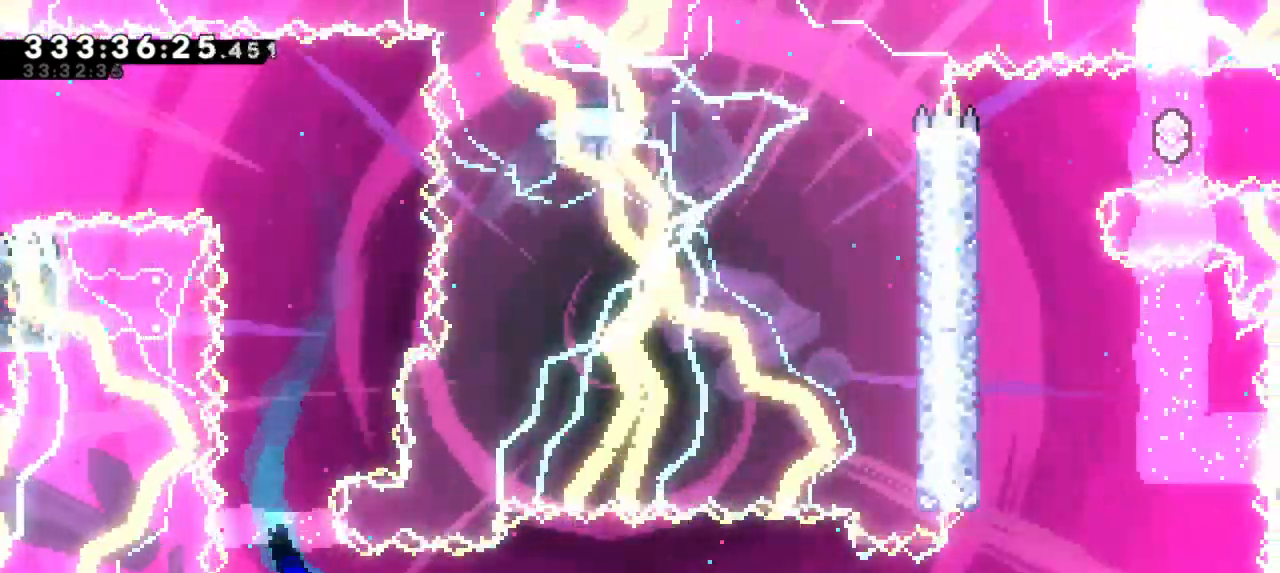
{"keys": ["jump2", "right"], "events": [[17, "dash", "down"], [50, "down", "down"], [217, "jump2", "down"], [300, "dash", "up"], [333, "down", "up"]]}
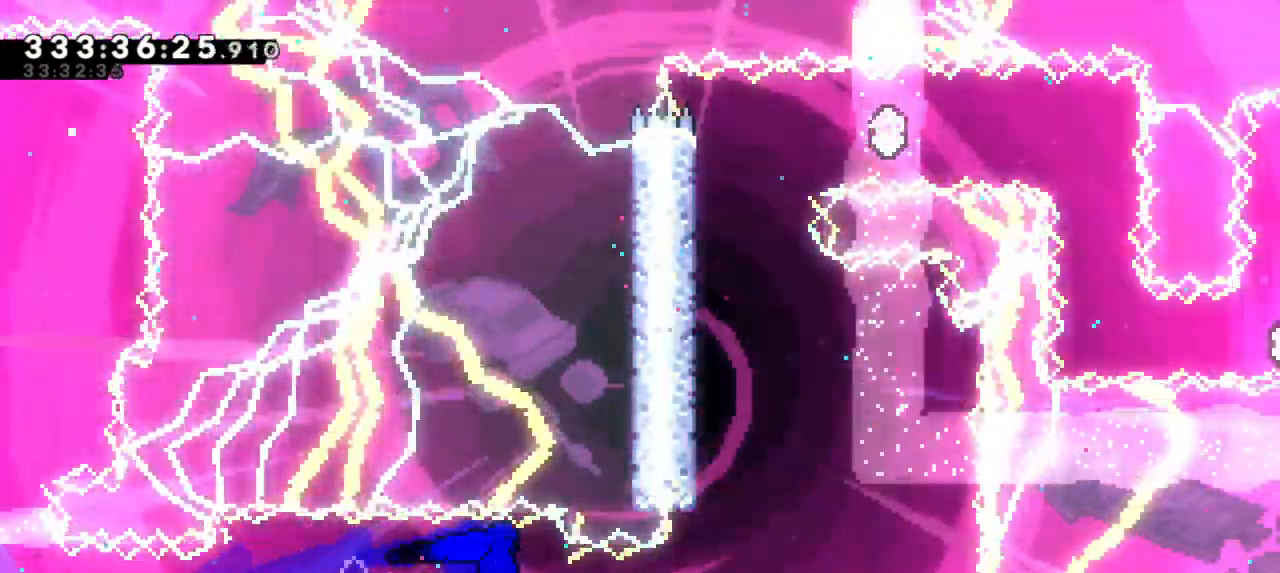
{"keys": ["dash", "grab", "left", "up"], "events": [[267, "up", "down"], [300, "dash", "down"], [300, "jump2", "up"], [300, "right", "up"], [500, "grab", "down"], [500, "left", "down"]]}
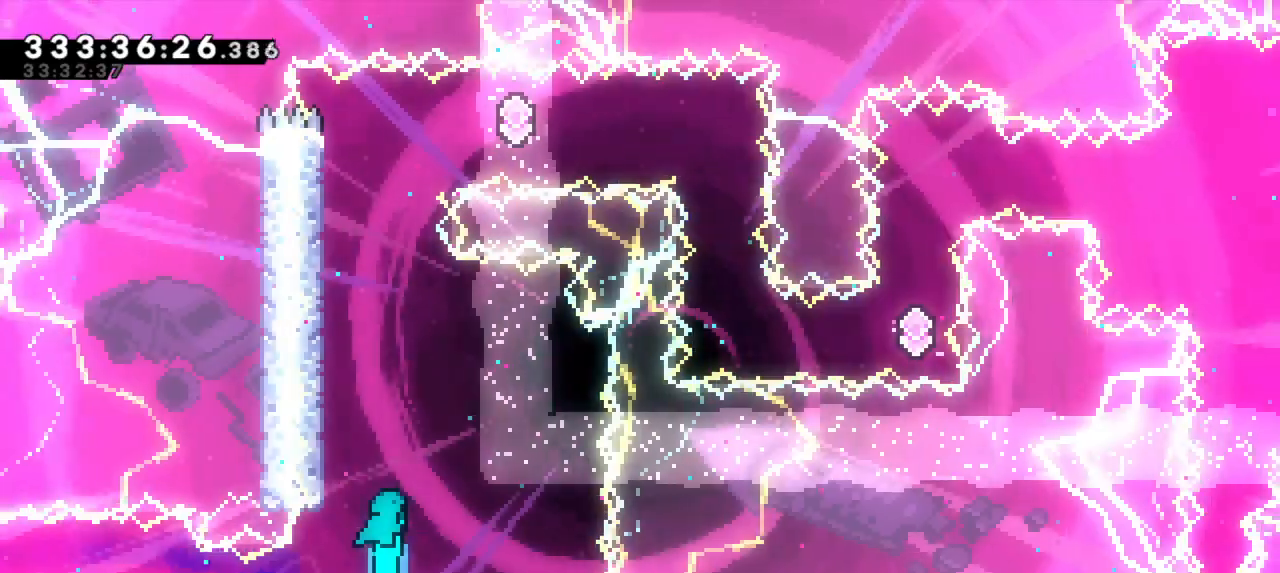
{"keys": ["grab", "left"], "events": [[17, "dash", "up"], [33, "up", "up"], [300, "jump2", "down"], [467, "jump2", "up"]]}
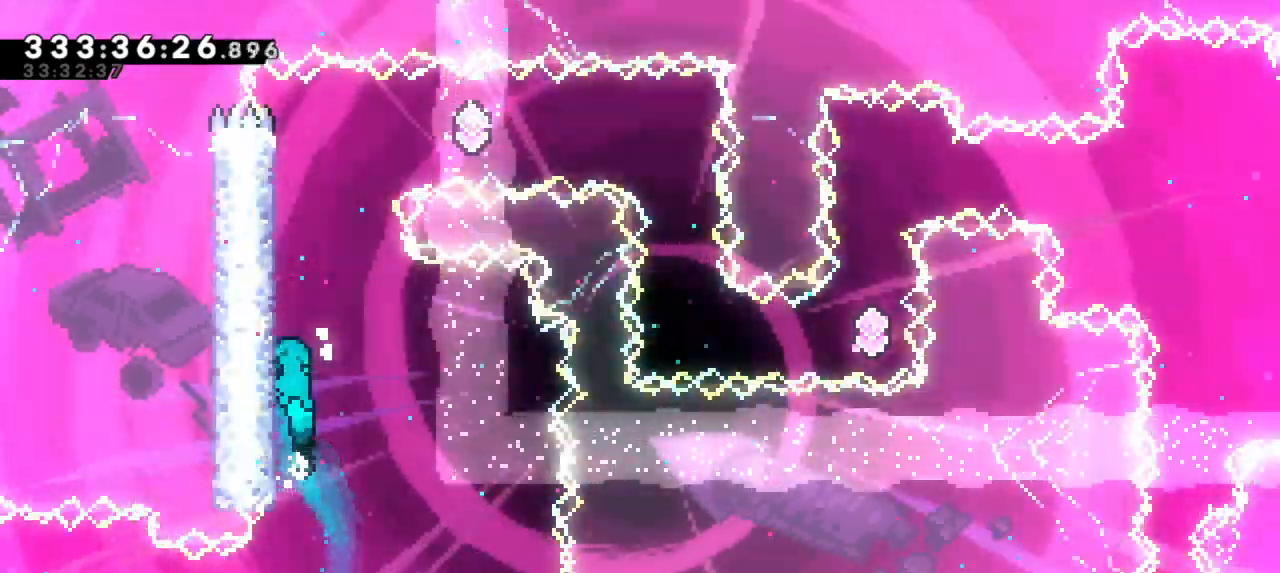
{"keys": ["grab", "jump2", "right"], "events": [[50, "jump2", "down"], [183, "jump2", "up"], [233, "jump2", "down"], [400, "jump2", "up"], [400, "left", "up"], [433, "right", "down"], [450, "jump2", "down"]]}
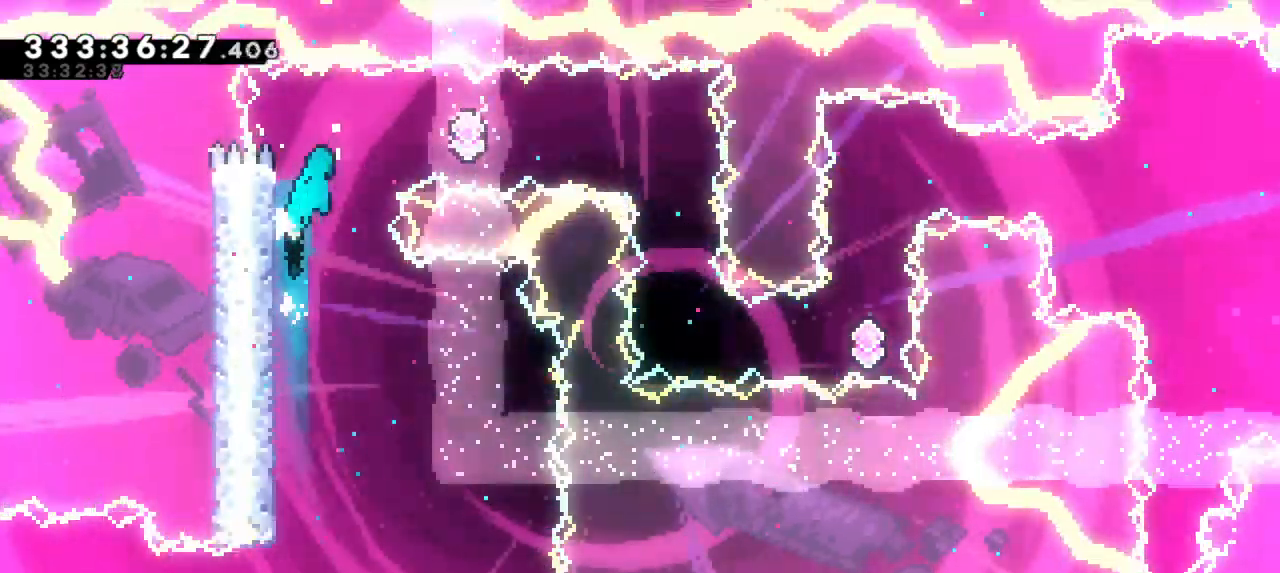
{"keys": ["dash"], "events": [[333, "grab", "up"], [367, "jump2", "up"], [383, "dash", "down"], [383, "right", "up"]]}
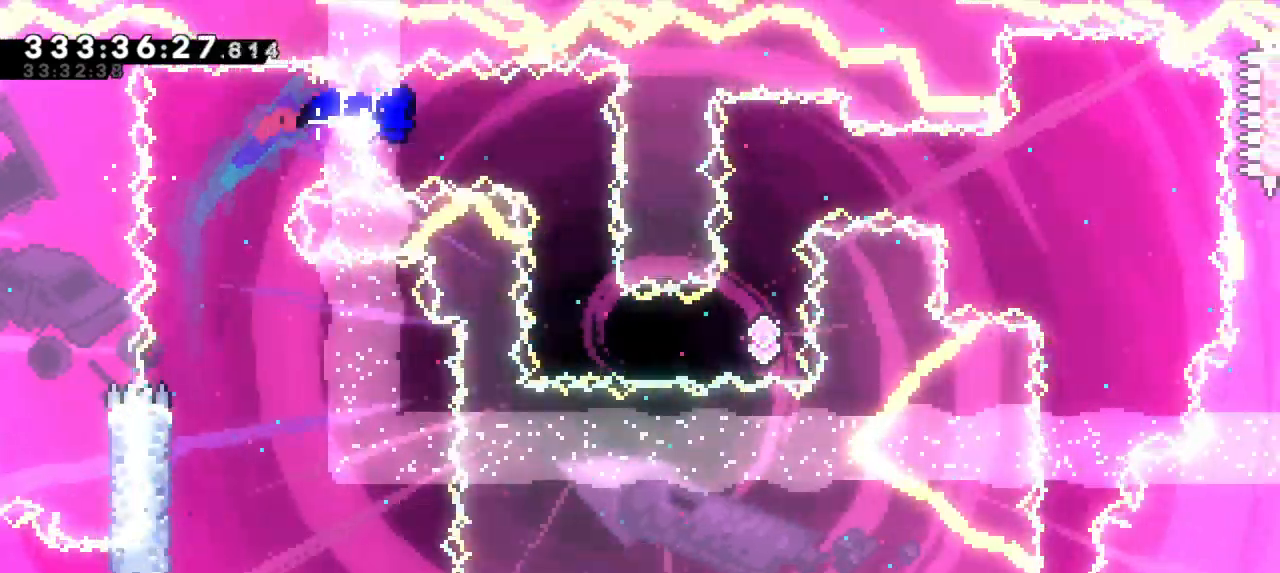
{"keys": [], "events": [[67, "dash", "up"]]}
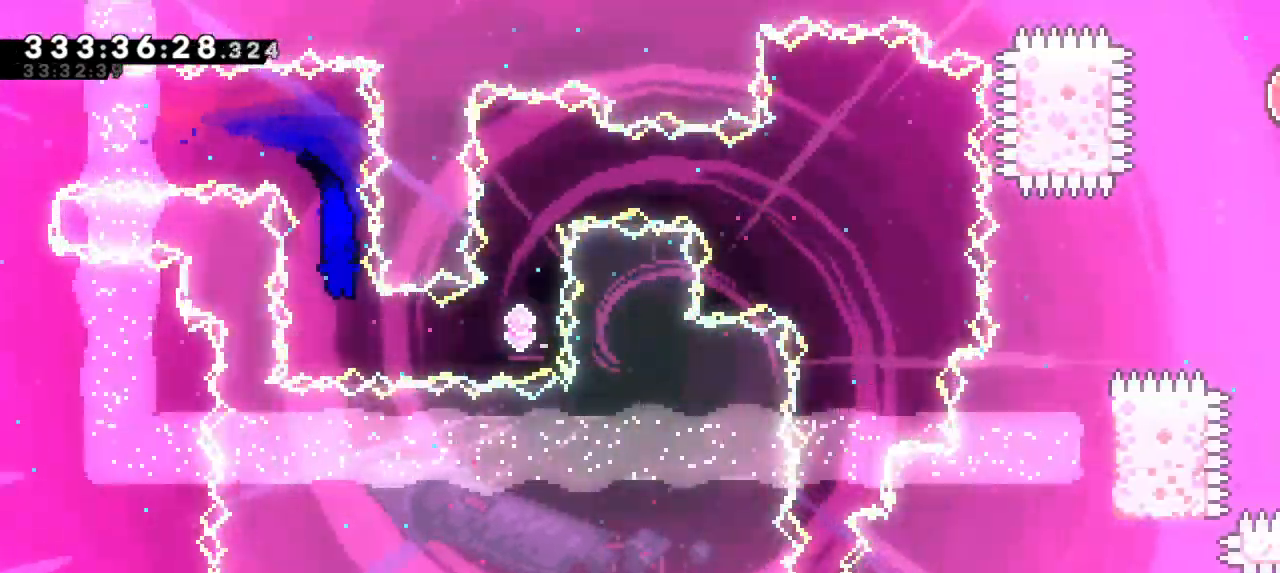
{"keys": ["dash", "up"], "events": [[117, "right", "down"], [133, "dash", "down"], [333, "dash", "up"], [383, "right", "up"], [417, "up", "down"], [467, "dash", "down"]]}
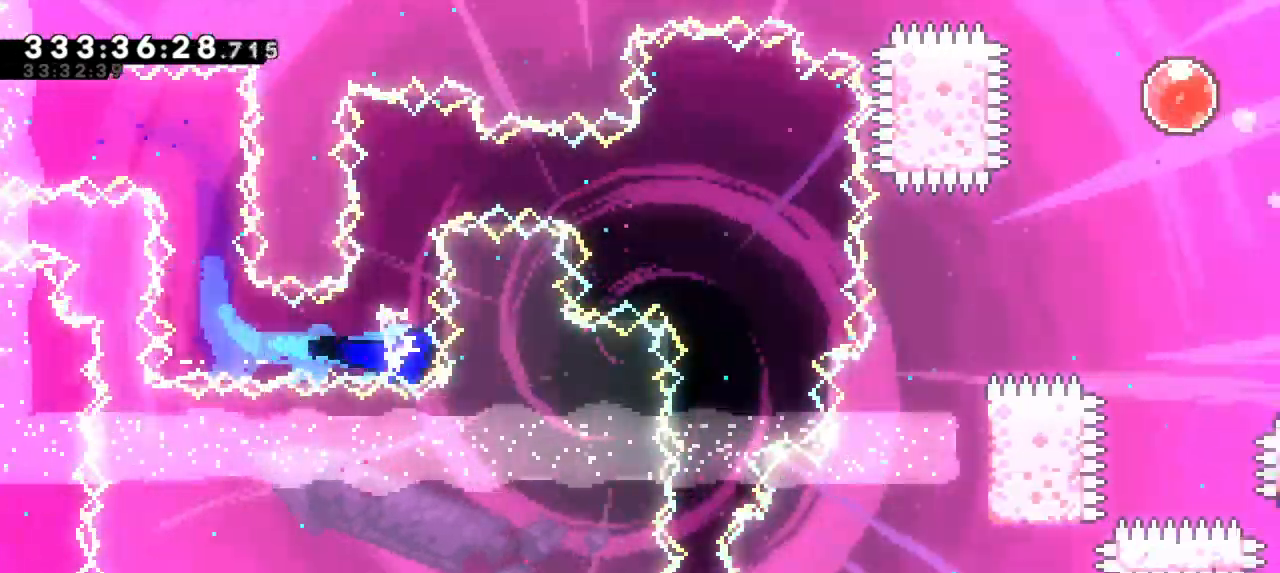
{"keys": ["dash", "right"], "events": [[83, "up", "up"], [167, "dash", "up"], [350, "right", "down"], [383, "dash", "down"]]}
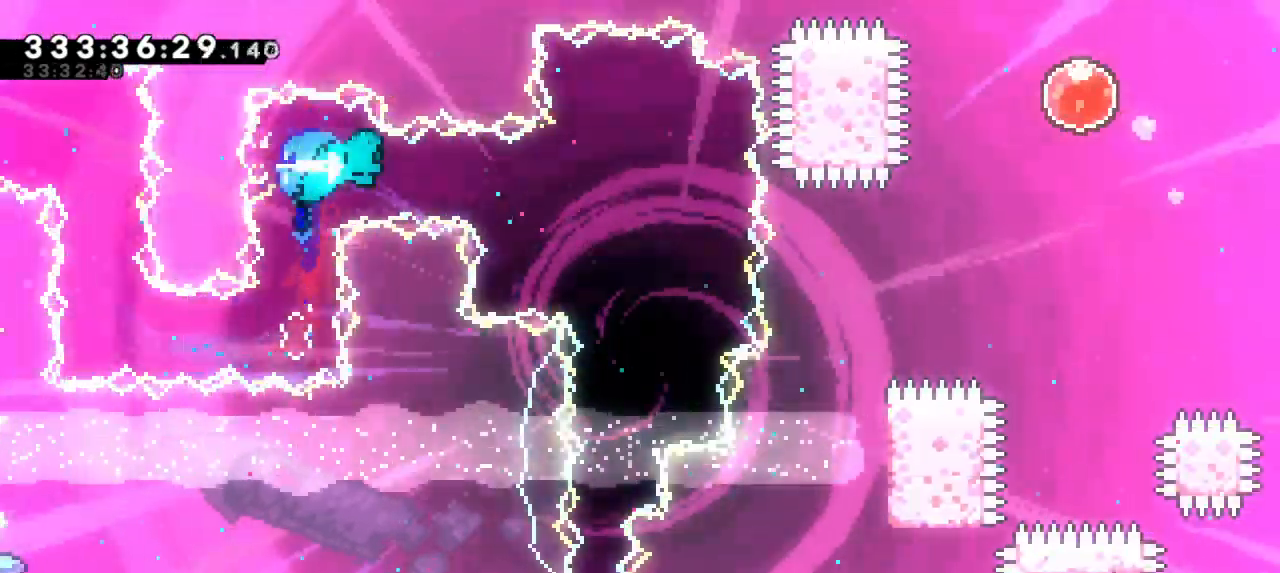
{"keys": ["grab"], "events": [[117, "grab", "down"], [133, "dash", "up"], [300, "right", "up"]]}